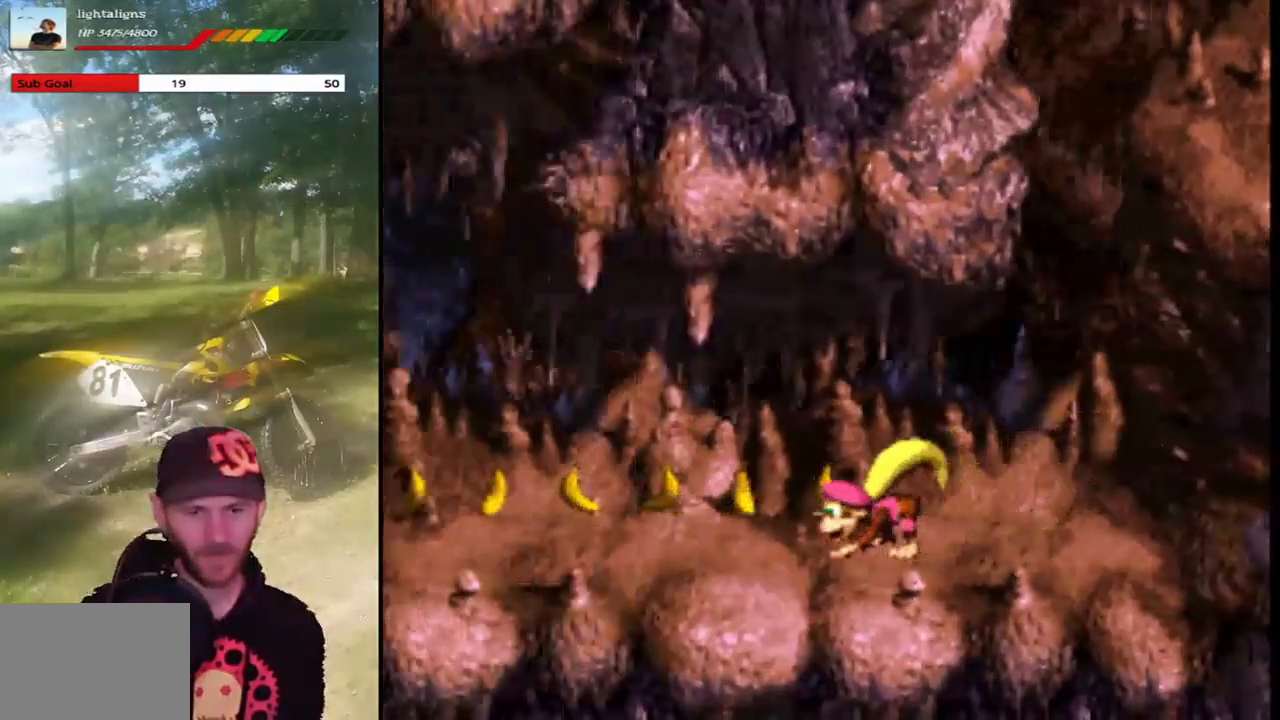
Gameplay with a controller (PlayStation layout); each line is a JSON object with the inputs held at the frame after it. "events" lists button and stick changes between this image and that frame as [ms after this image, input, new state], when the widget could be followed in between. Not read: L3 R3 left_stick right_stick.
{"buttons": ["SQUARE"], "events": [[400, "DPAD_LEFT", "up"]]}
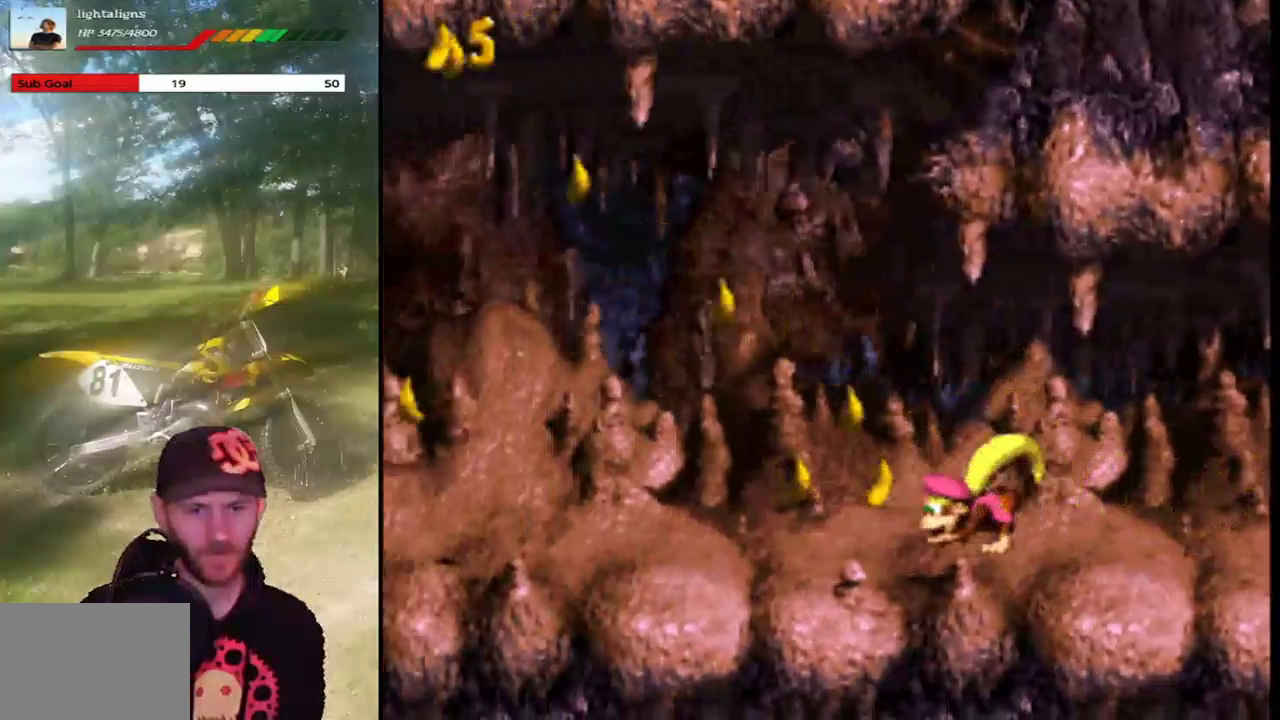
{"buttons": ["SQUARE", "DPAD_LEFT"], "events": [[201, "DPAD_LEFT", "down"]]}
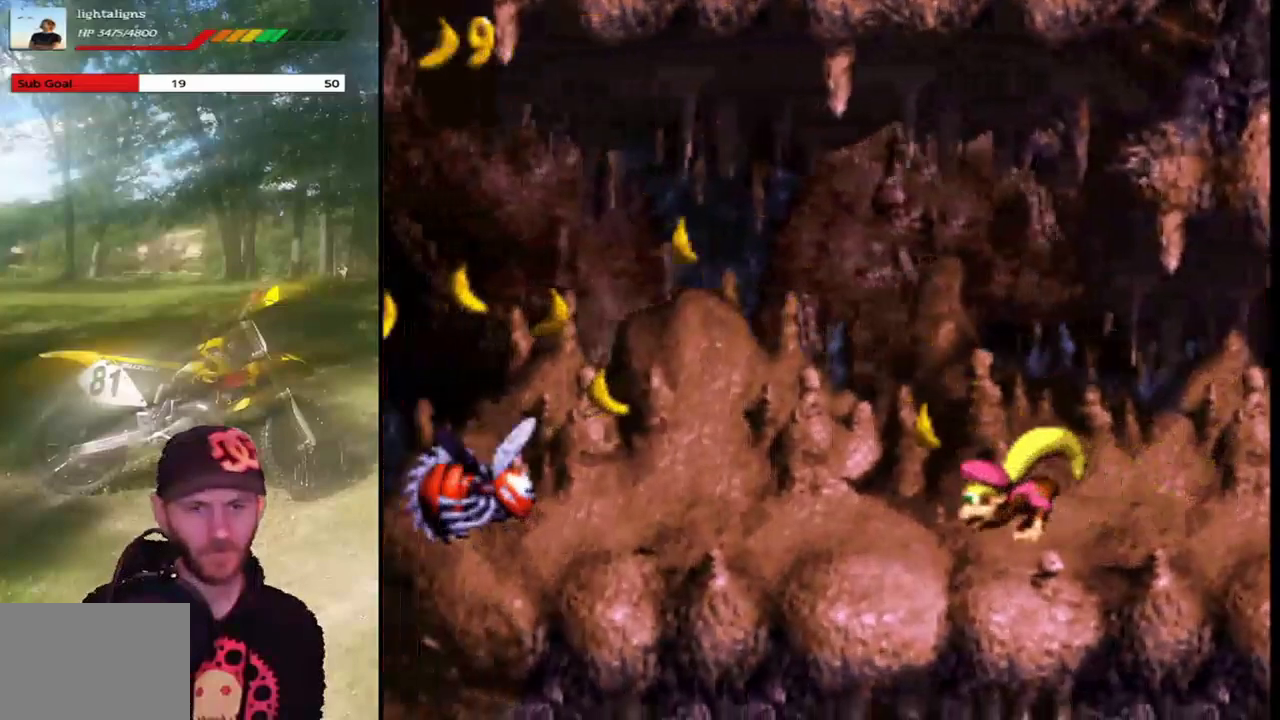
{"buttons": ["SQUARE"], "events": [[167, "DPAD_LEFT", "up"]]}
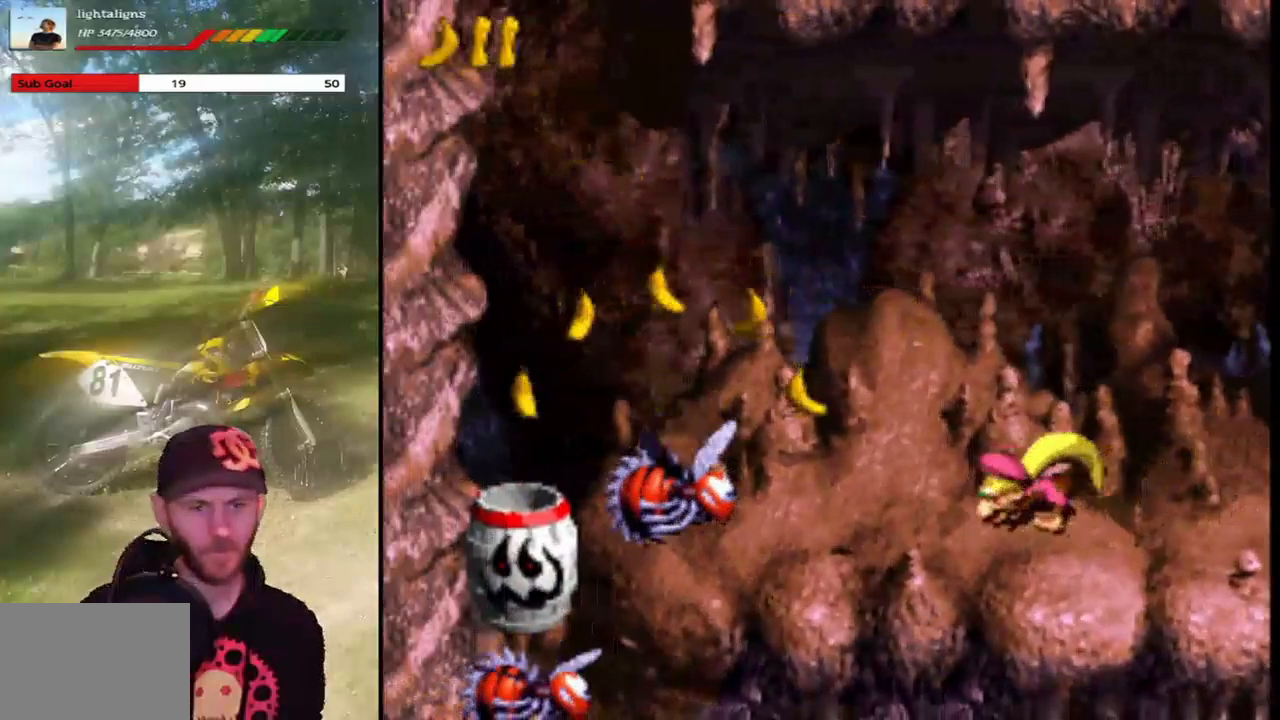
{"buttons": ["SQUARE"], "events": [[234, "DPAD_LEFT", "down"], [367, "DPAD_LEFT", "up"]]}
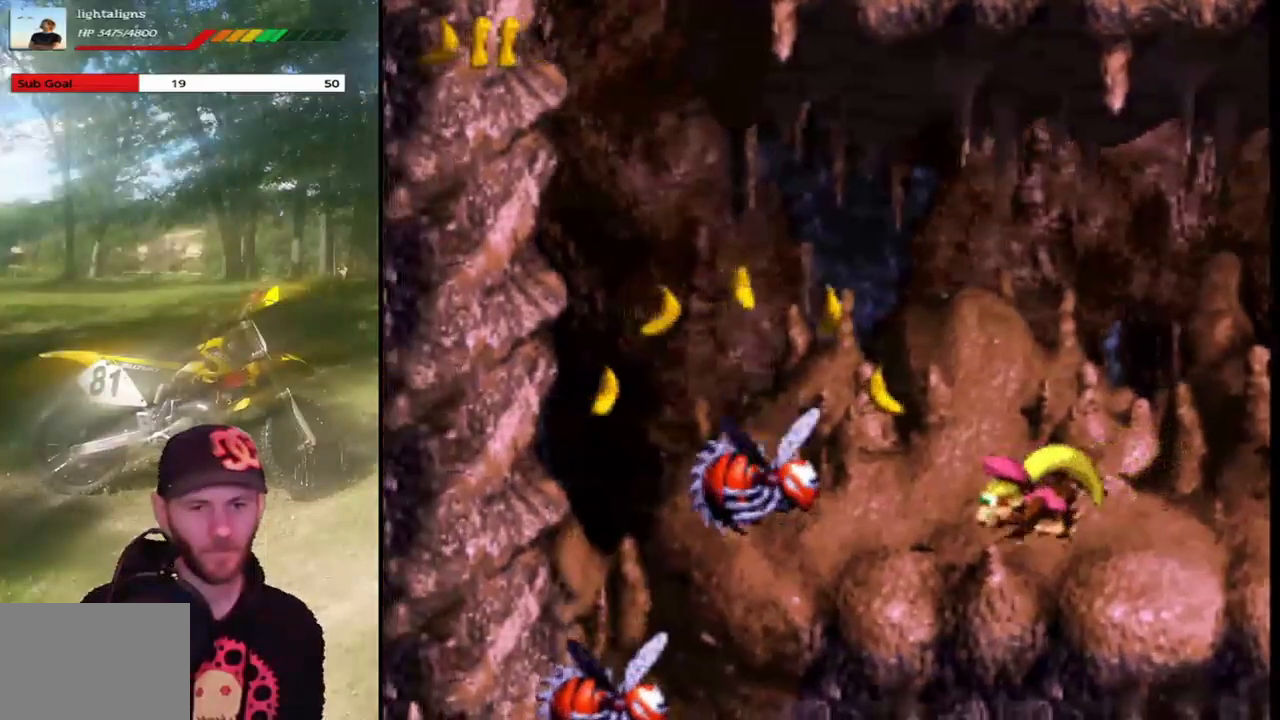
{"buttons": ["SQUARE"], "events": []}
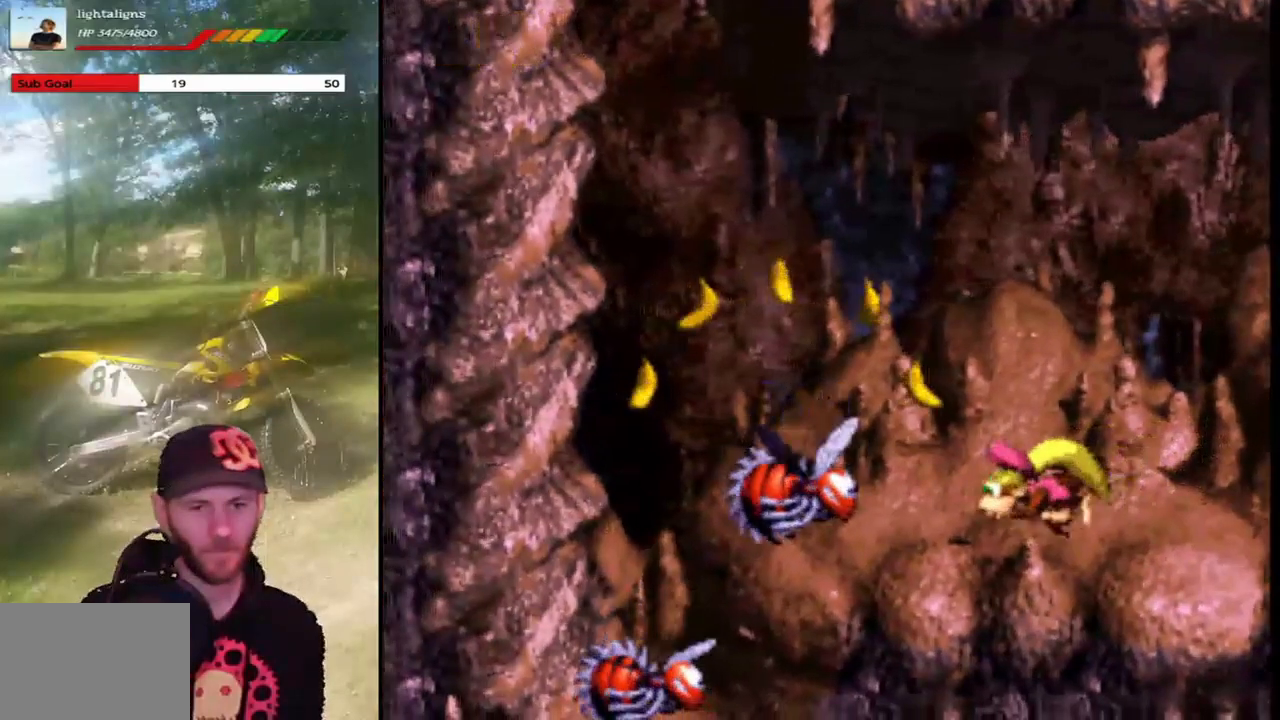
{"buttons": ["SQUARE"], "events": []}
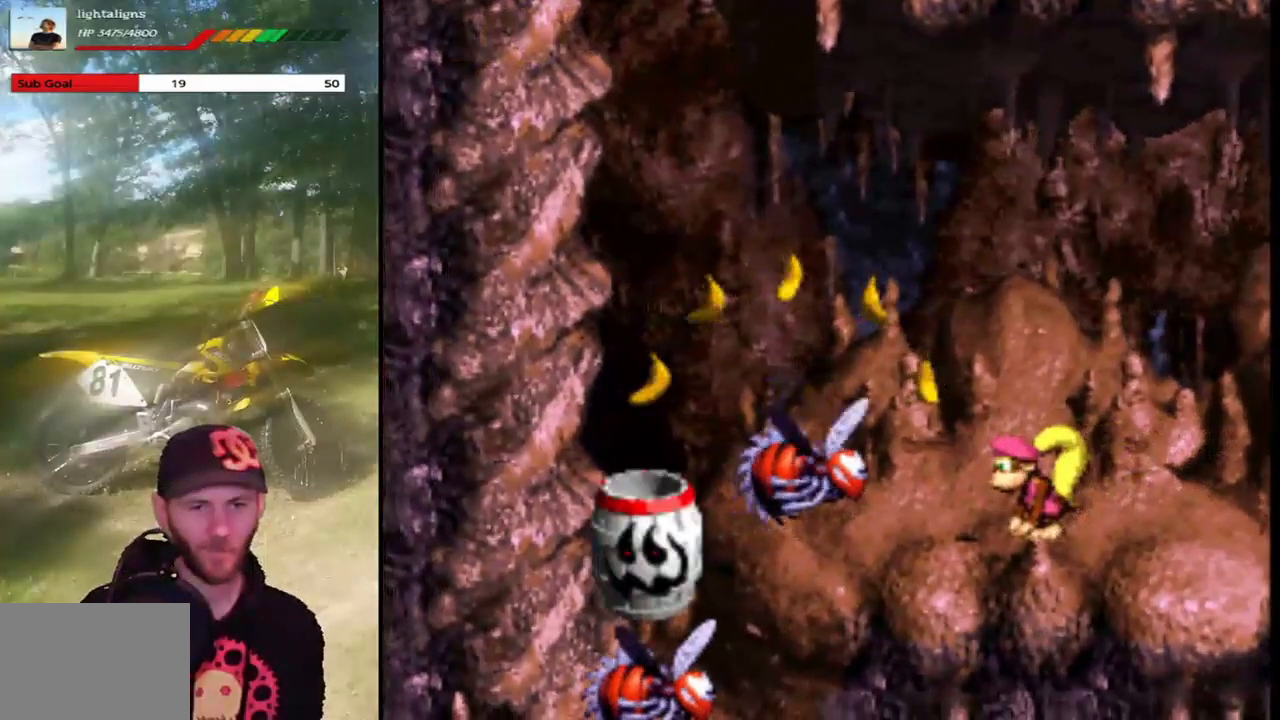
{"buttons": ["SQUARE"], "events": []}
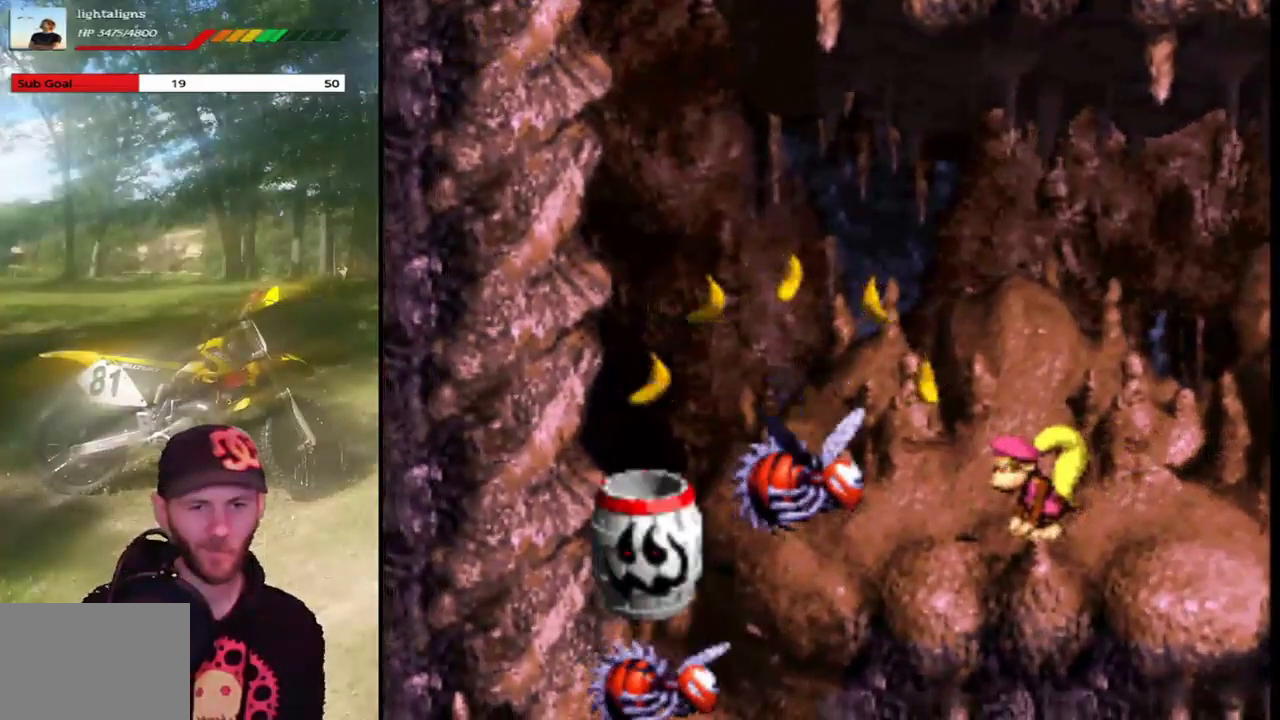
{"buttons": ["SQUARE"], "events": []}
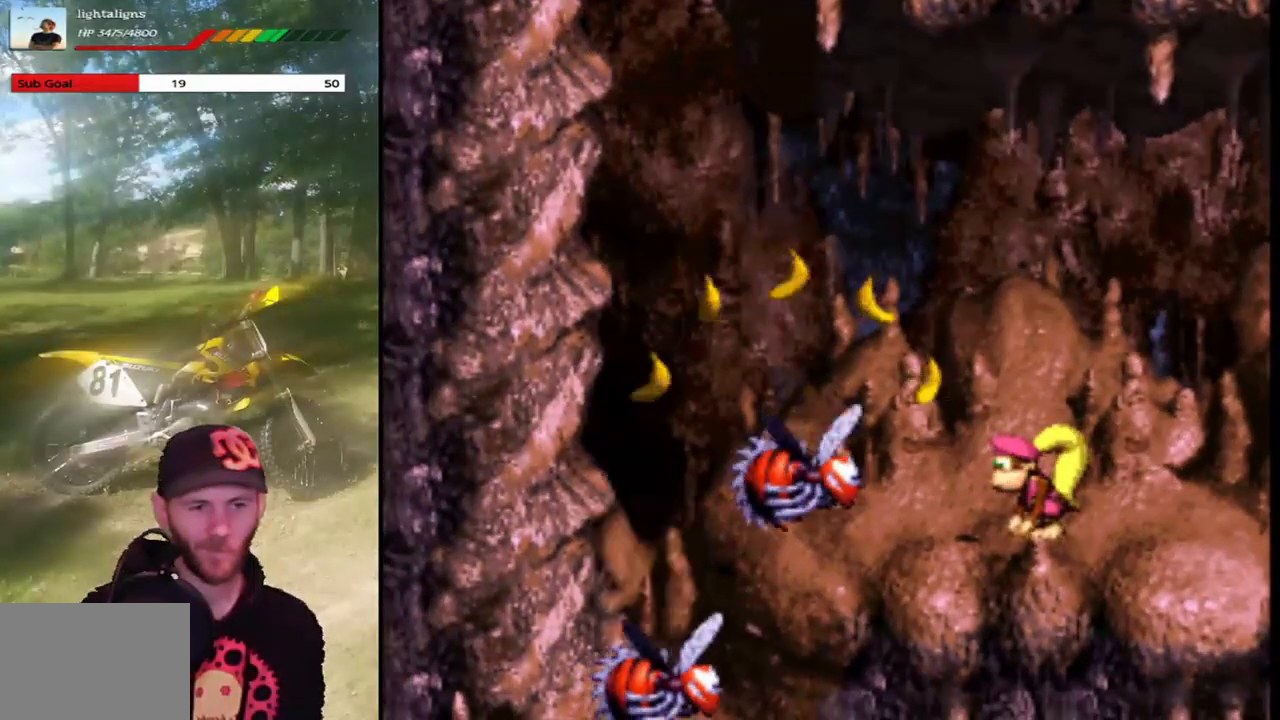
{"buttons": ["CROSS", "SQUARE", "DPAD_LEFT"], "events": [[367, "DPAD_LEFT", "down"], [467, "CROSS", "down"]]}
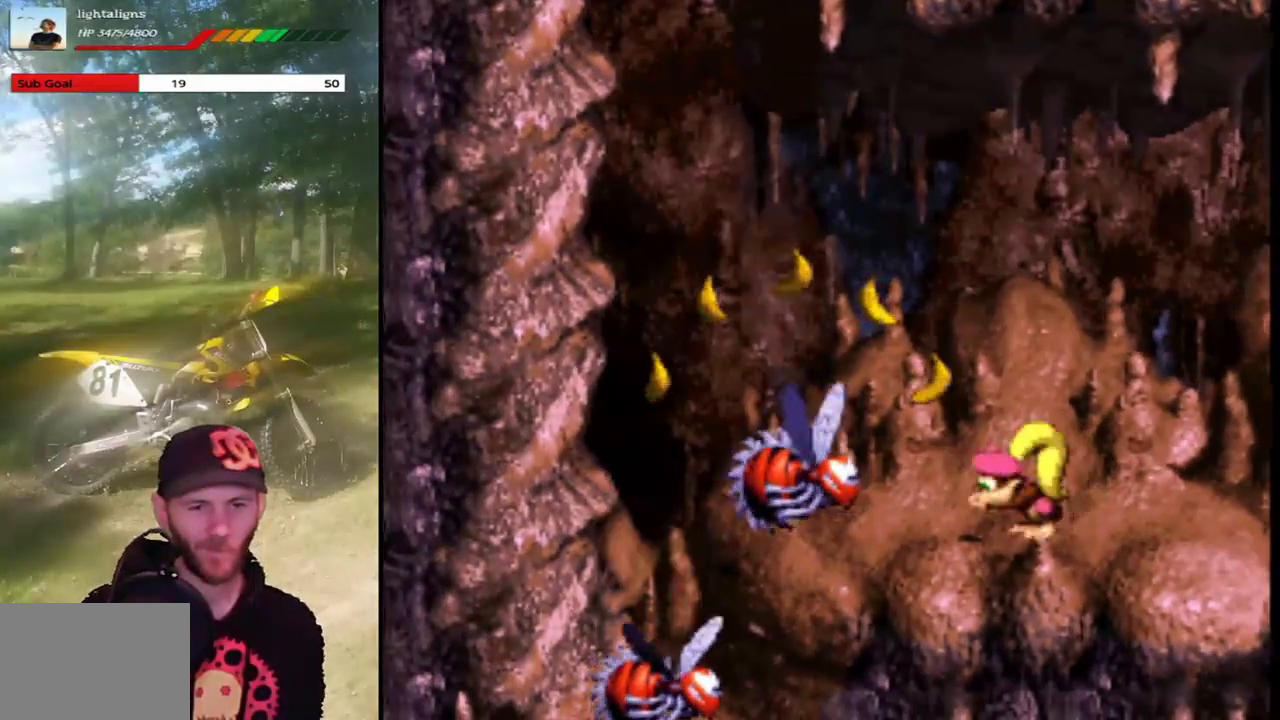
{"buttons": ["CROSS", "DPAD_LEFT"], "events": [[400, "SQUARE", "up"]]}
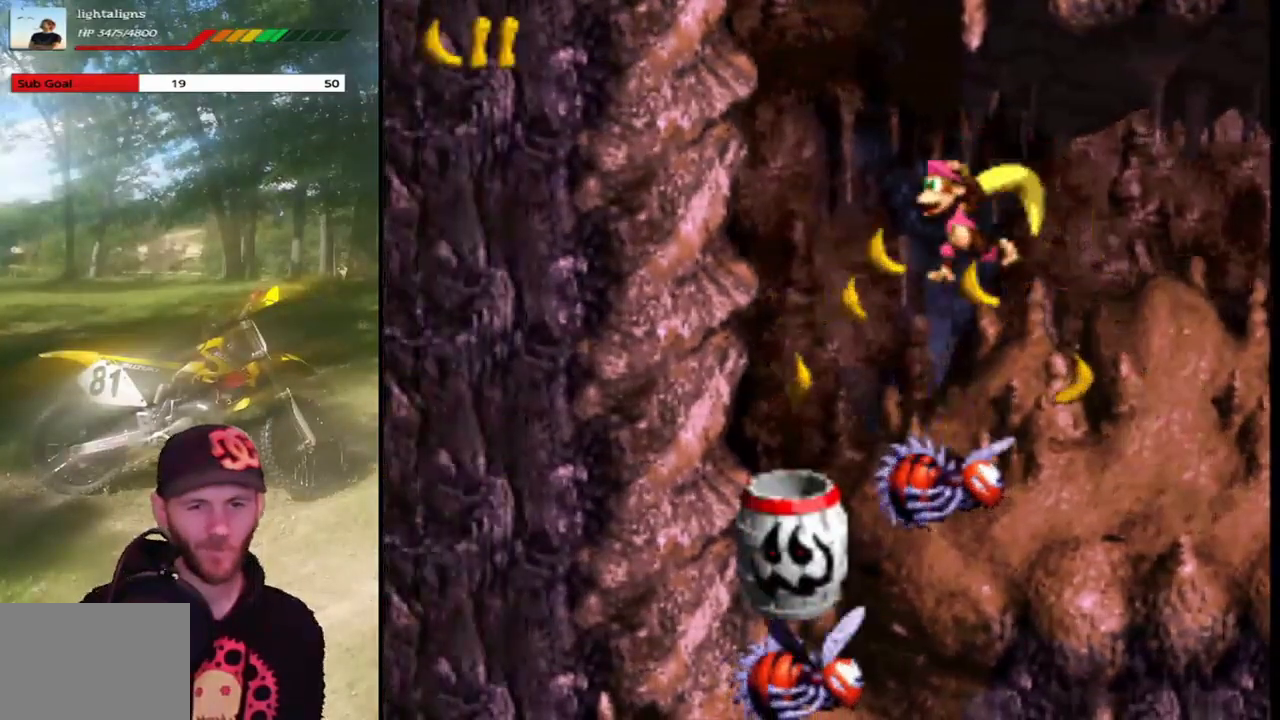
{"buttons": [], "events": [[33, "SQUARE", "down"], [233, "DPAD_LEFT", "up"], [333, "DPAD_RIGHT", "down"], [400, "SQUARE", "up"], [433, "CROSS", "up"], [500, "DPAD_RIGHT", "up"]]}
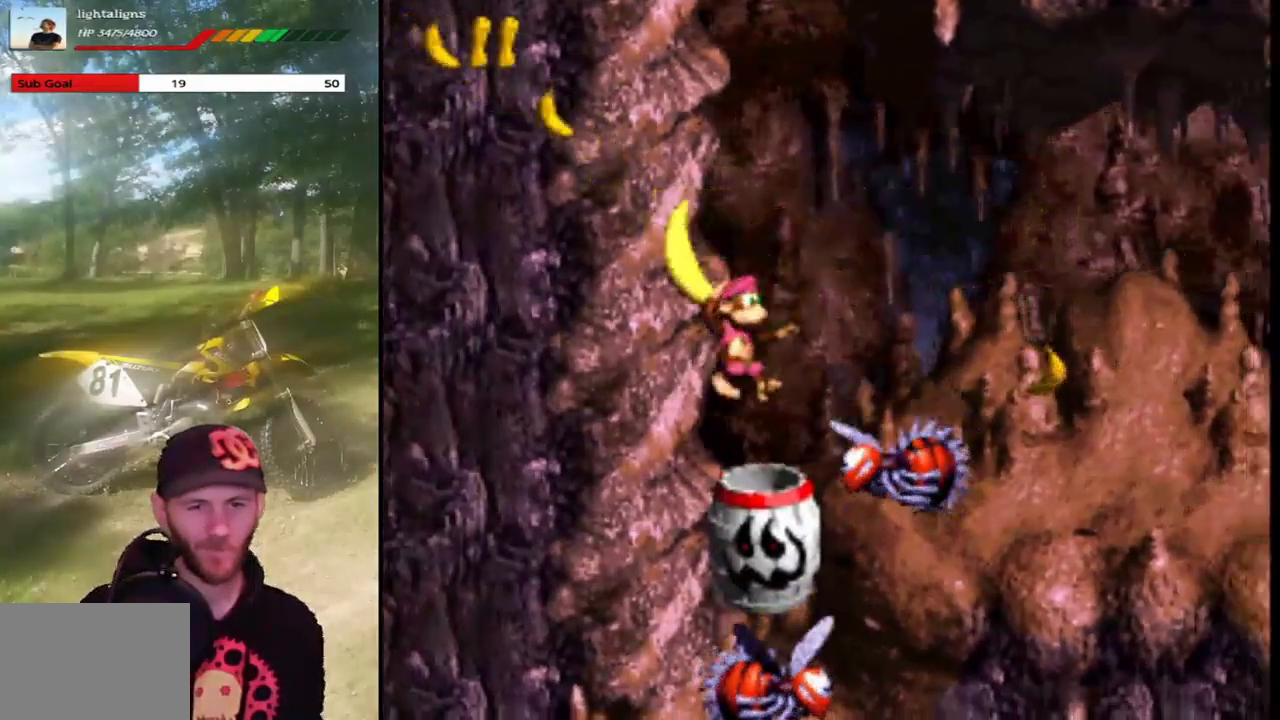
{"buttons": [], "events": [[33, "DPAD_LEFT", "down"], [167, "DPAD_LEFT", "up"]]}
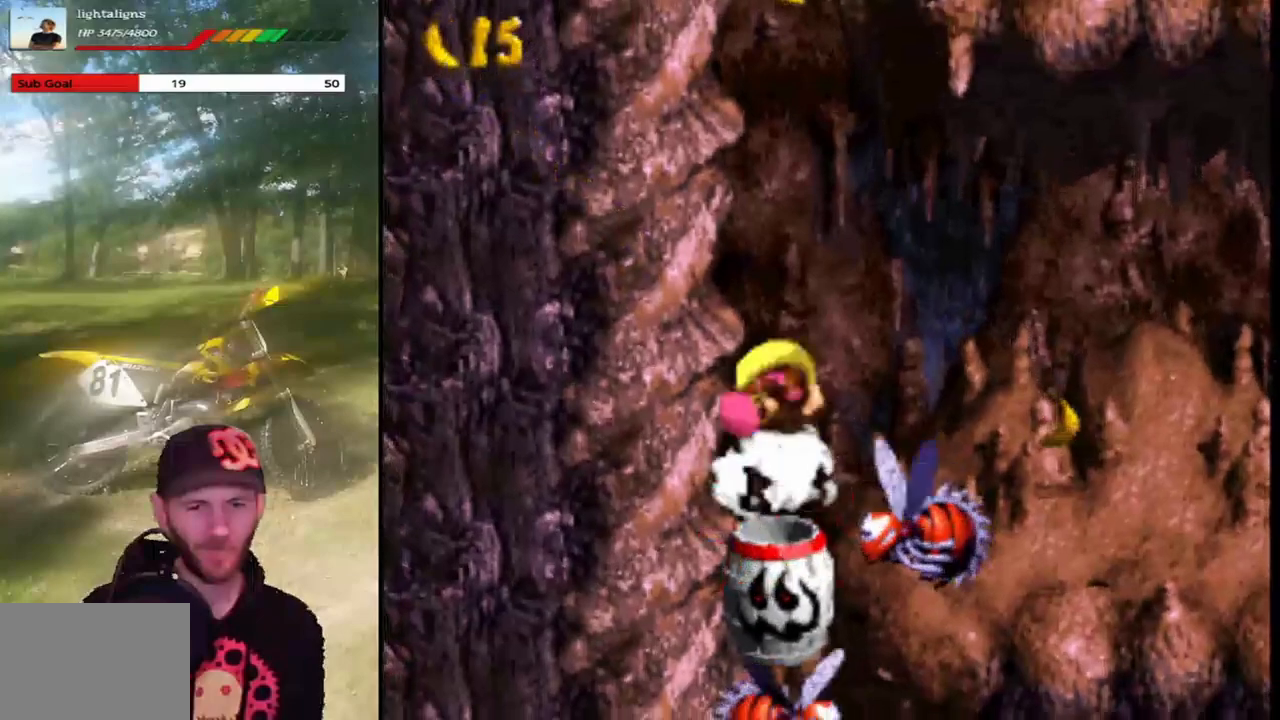
{"buttons": [], "events": []}
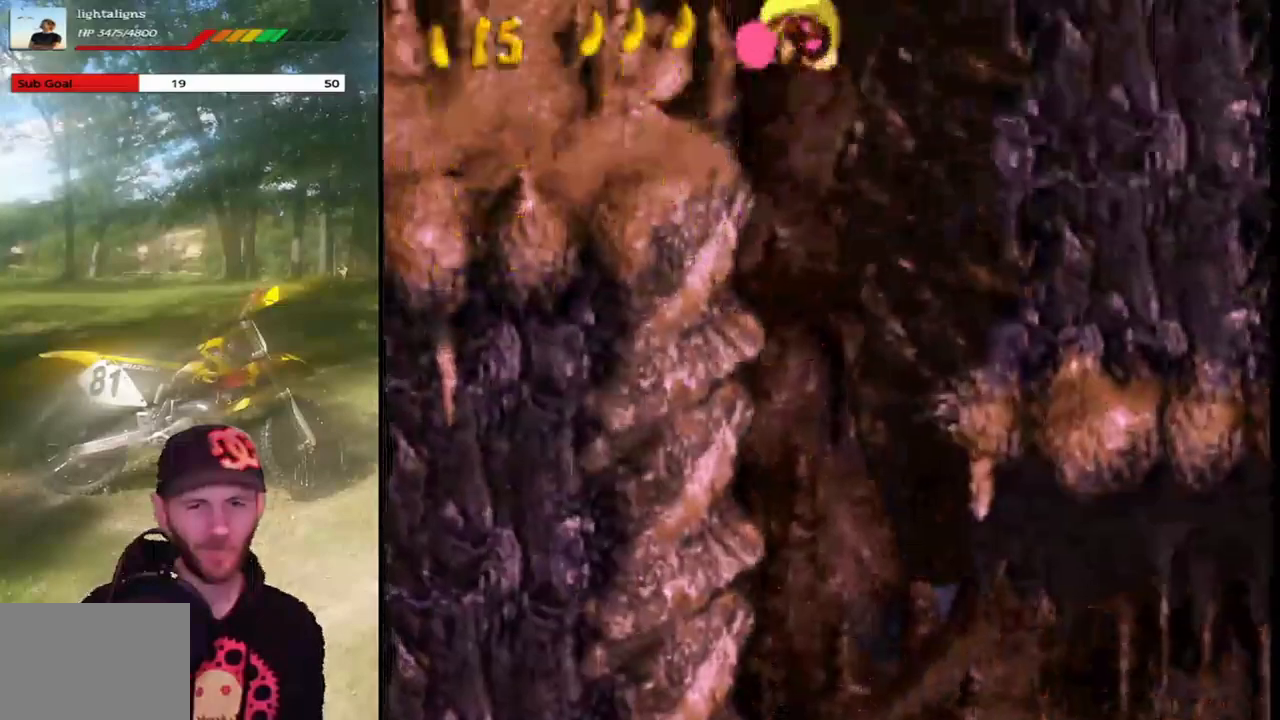
{"buttons": ["SQUARE", "DPAD_LEFT"], "events": [[300, "SQUARE", "down"], [334, "DPAD_LEFT", "down"]]}
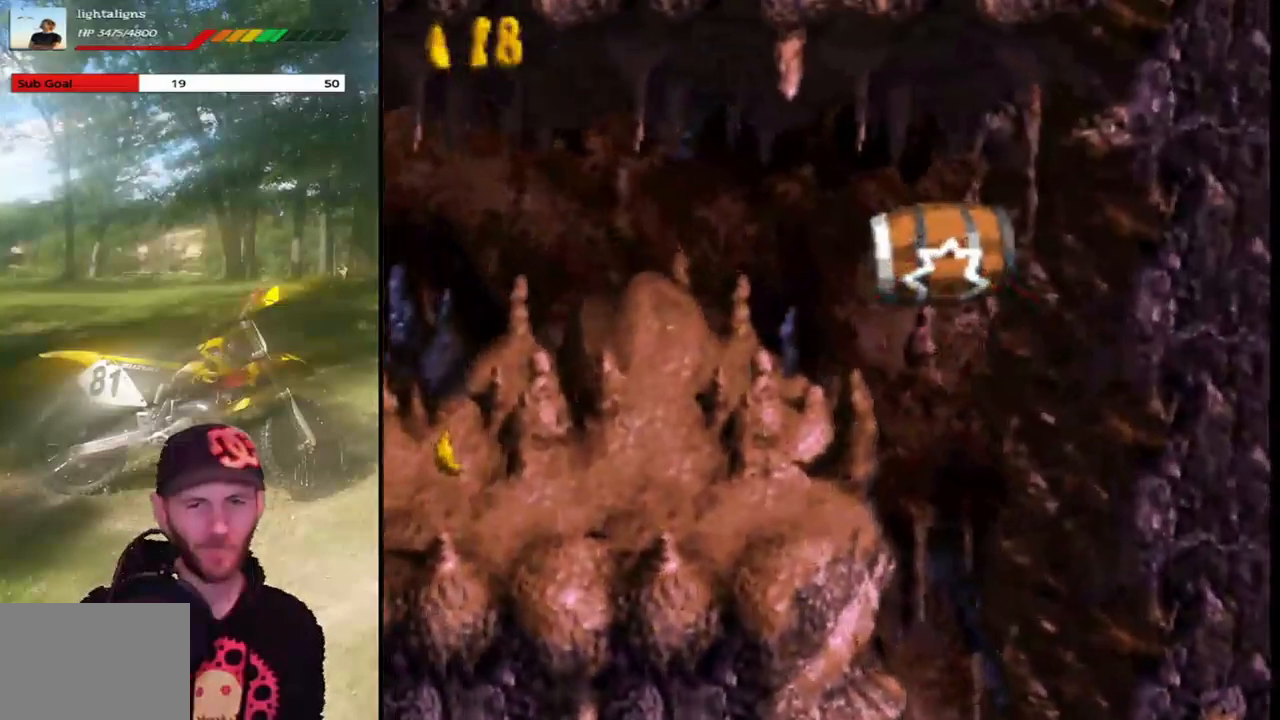
{"buttons": ["SQUARE"], "events": [[100, "DPAD_LEFT", "up"]]}
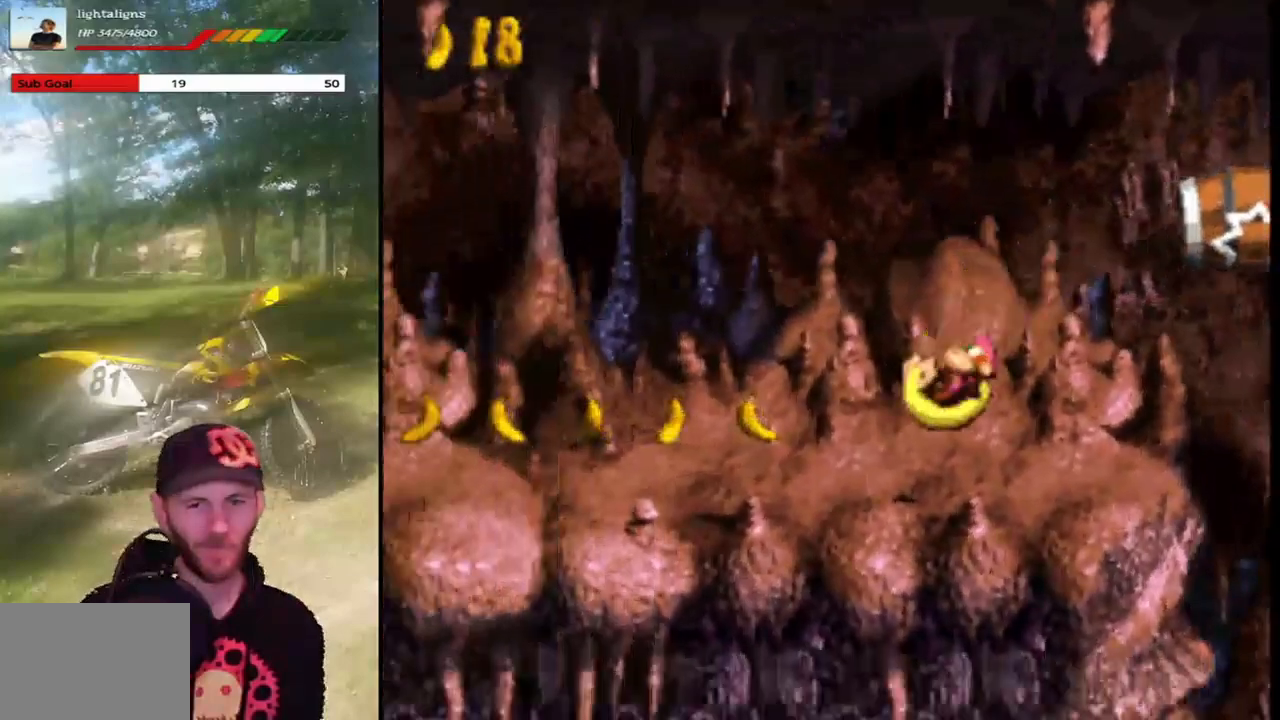
{"buttons": ["SQUARE", "DPAD_LEFT"], "events": [[334, "DPAD_LEFT", "down"]]}
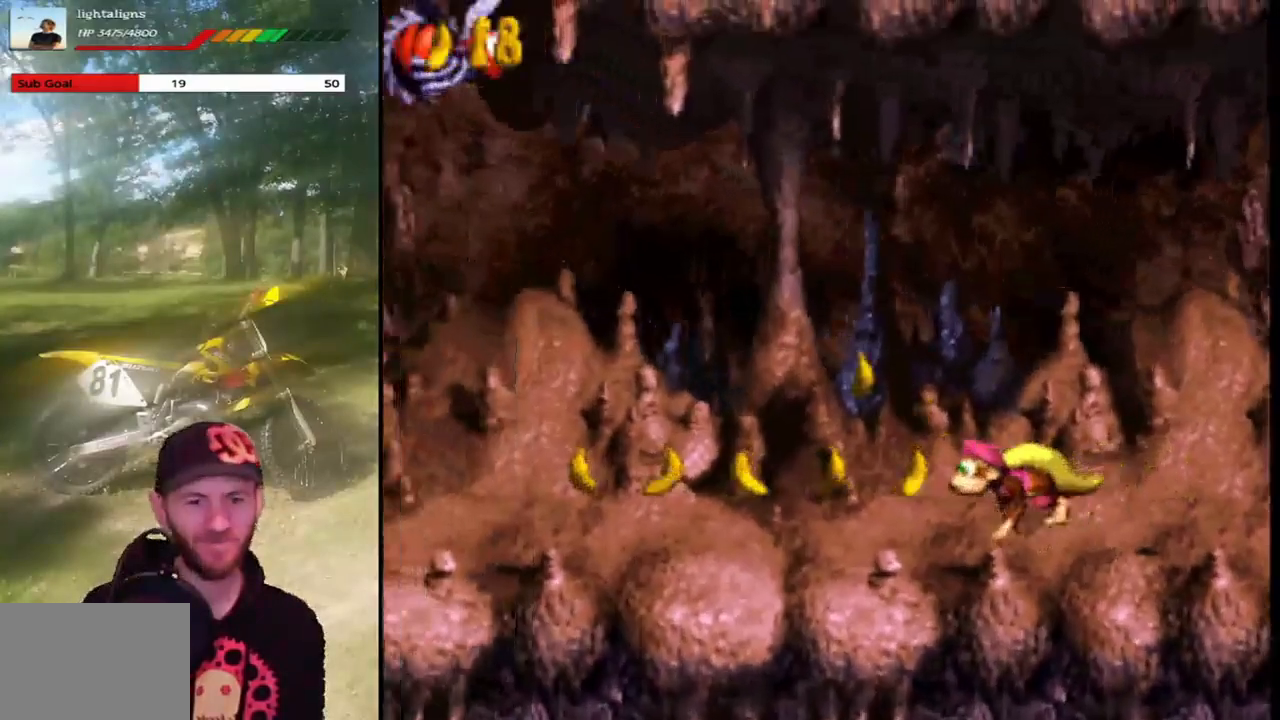
{"buttons": ["SQUARE", "DPAD_LEFT"], "events": [[166, "DPAD_LEFT", "up"], [400, "DPAD_LEFT", "down"]]}
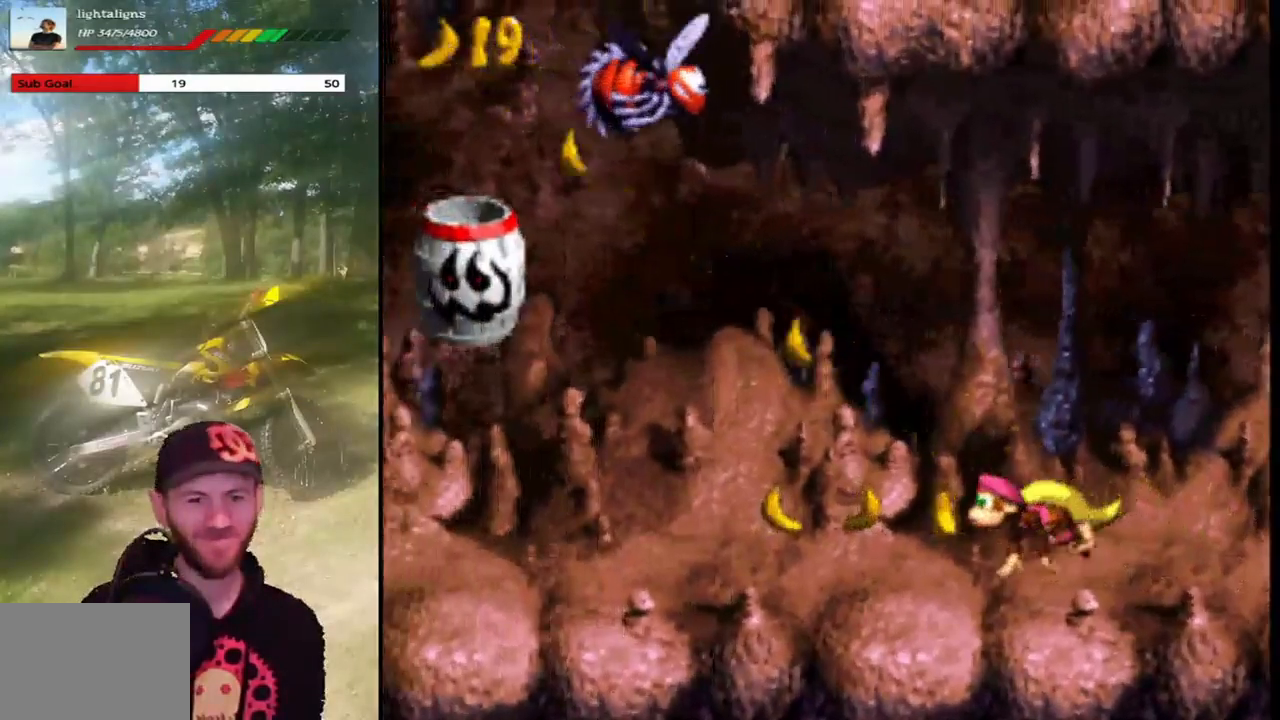
{"buttons": ["SQUARE"], "events": [[400, "DPAD_LEFT", "up"]]}
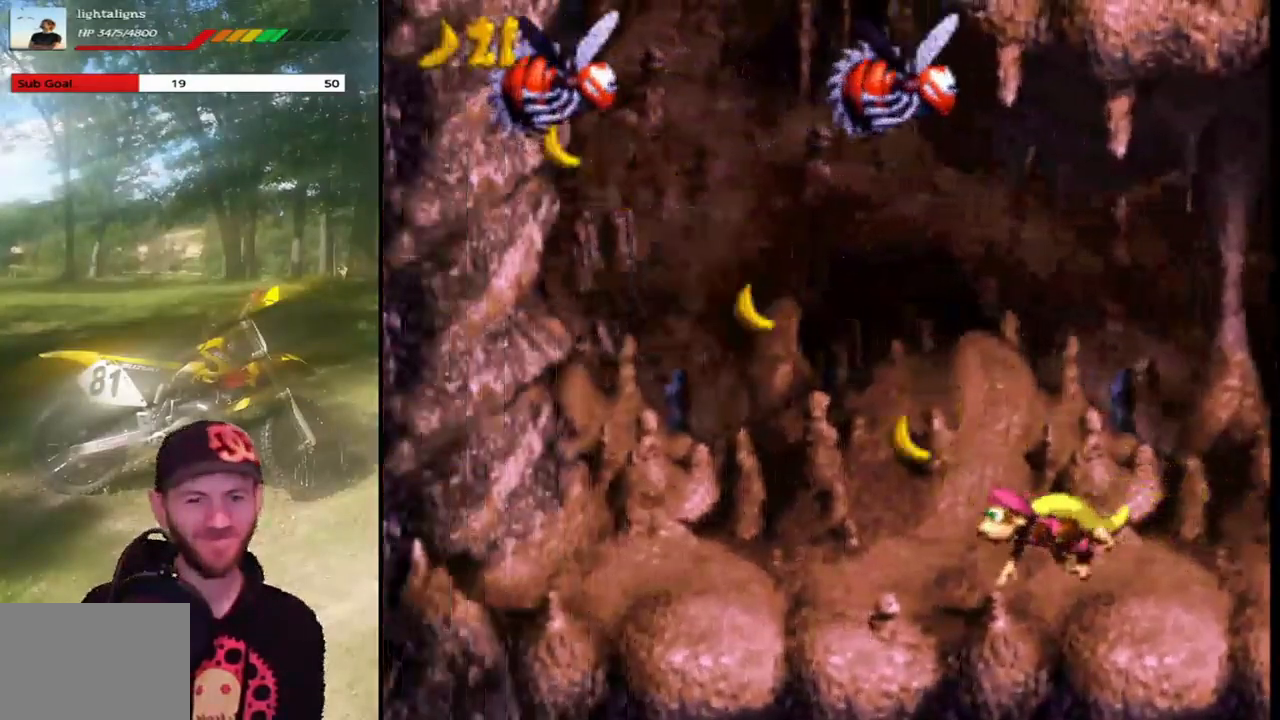
{"buttons": ["SQUARE"], "events": [[166, "DPAD_LEFT", "down"], [500, "DPAD_LEFT", "up"]]}
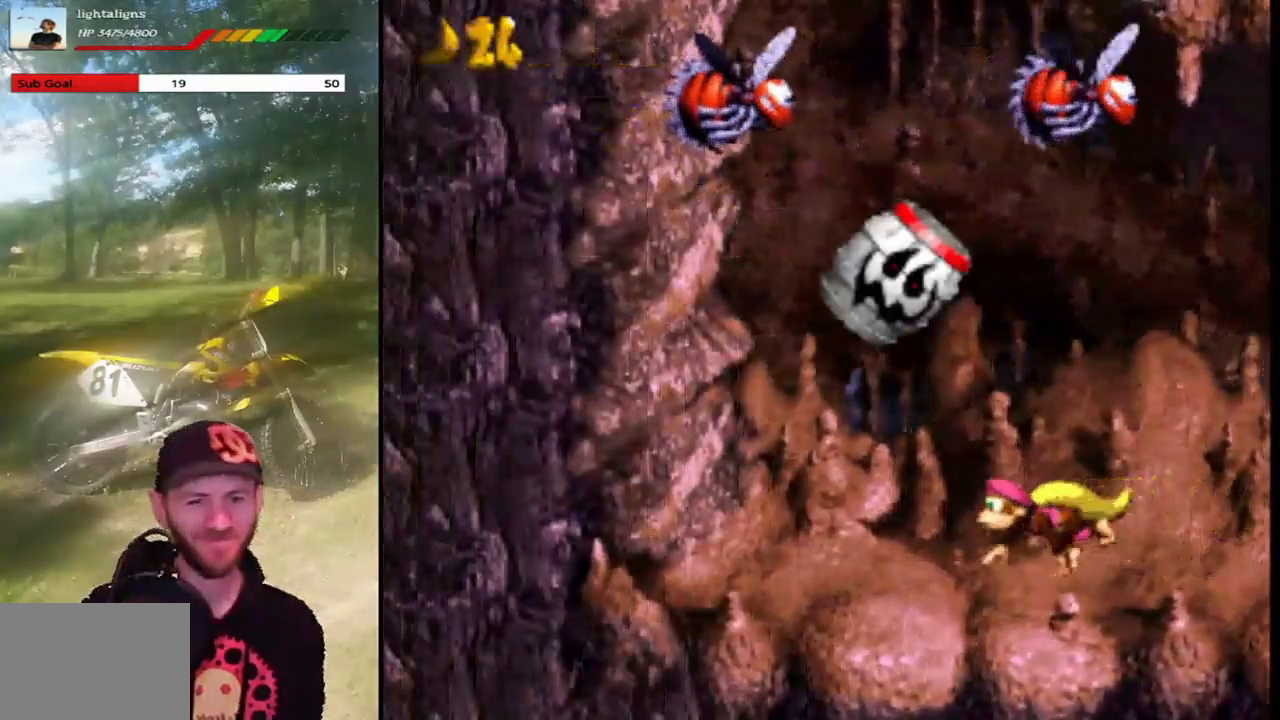
{"buttons": ["SQUARE"], "events": []}
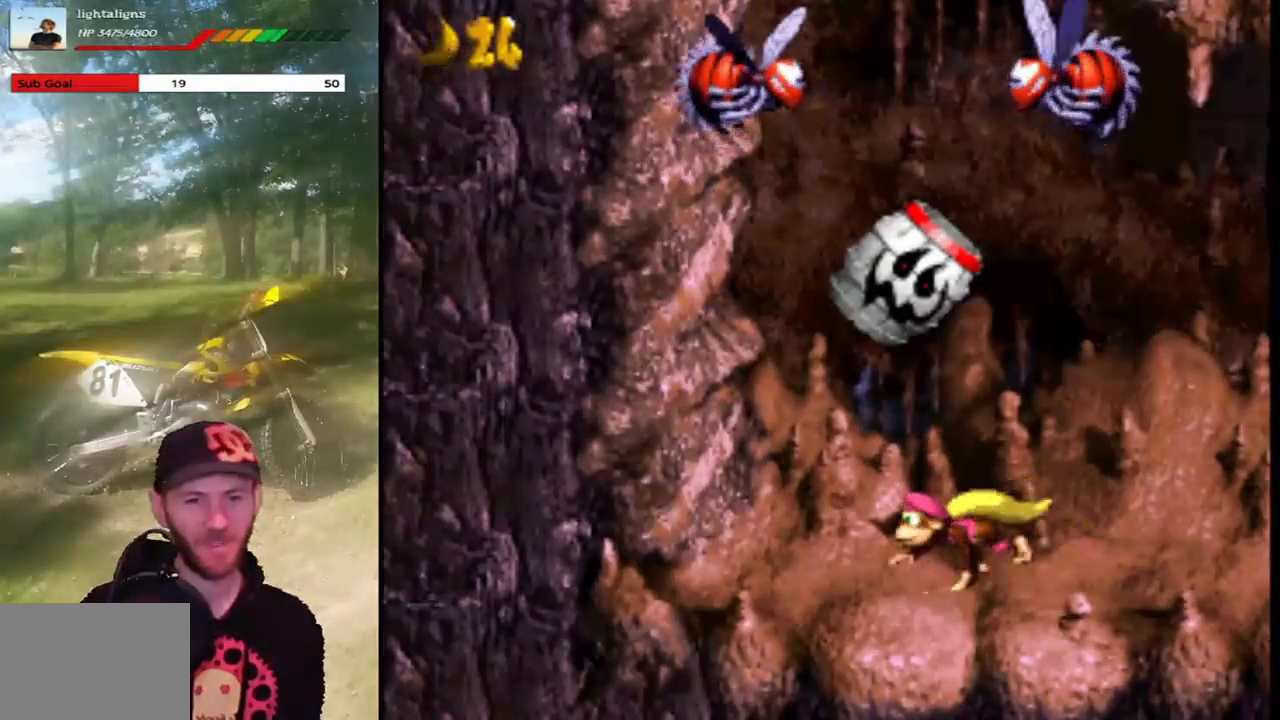
{"buttons": ["SQUARE"], "events": []}
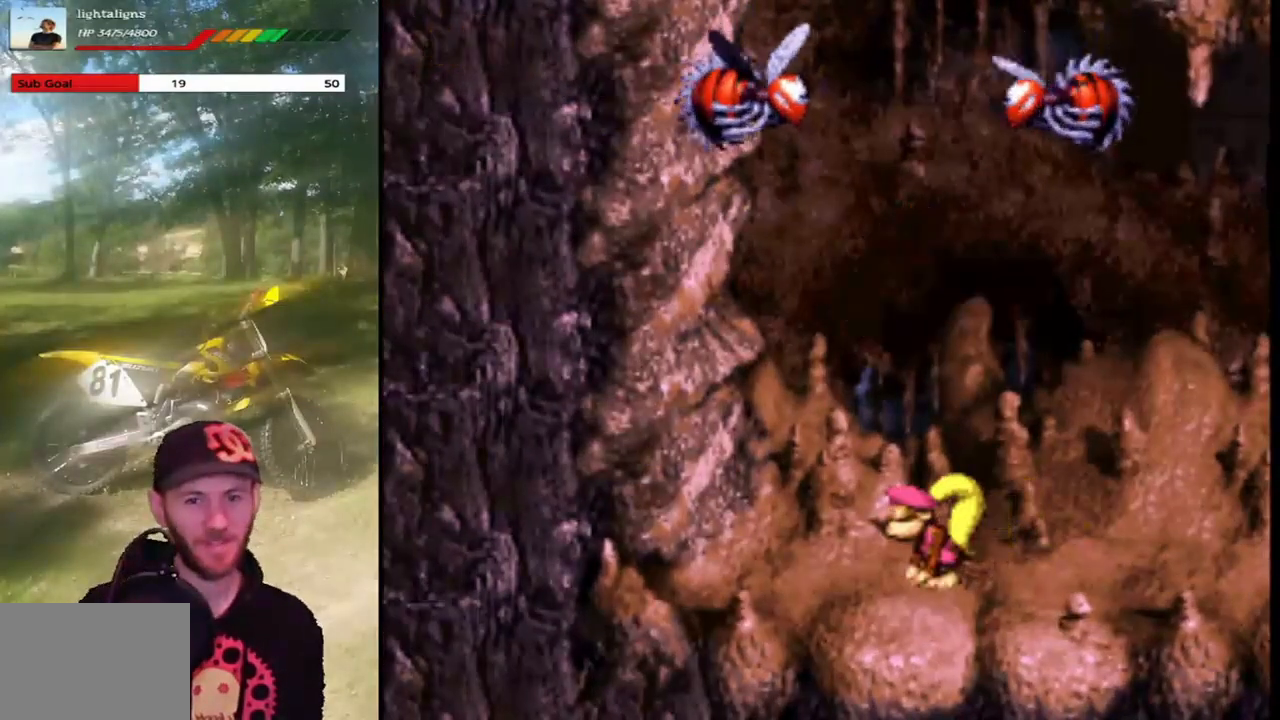
{"buttons": ["SQUARE"], "events": []}
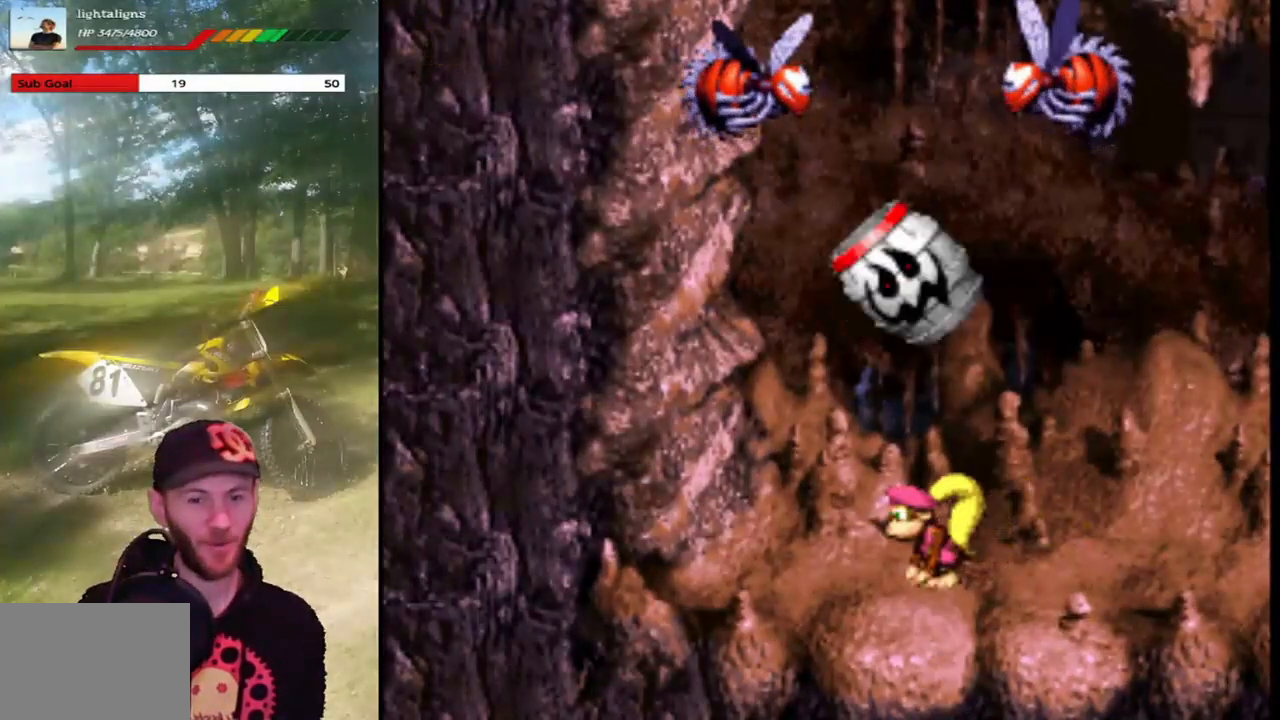
{"buttons": ["SQUARE", "DPAD_LEFT"], "events": [[400, "DPAD_LEFT", "down"]]}
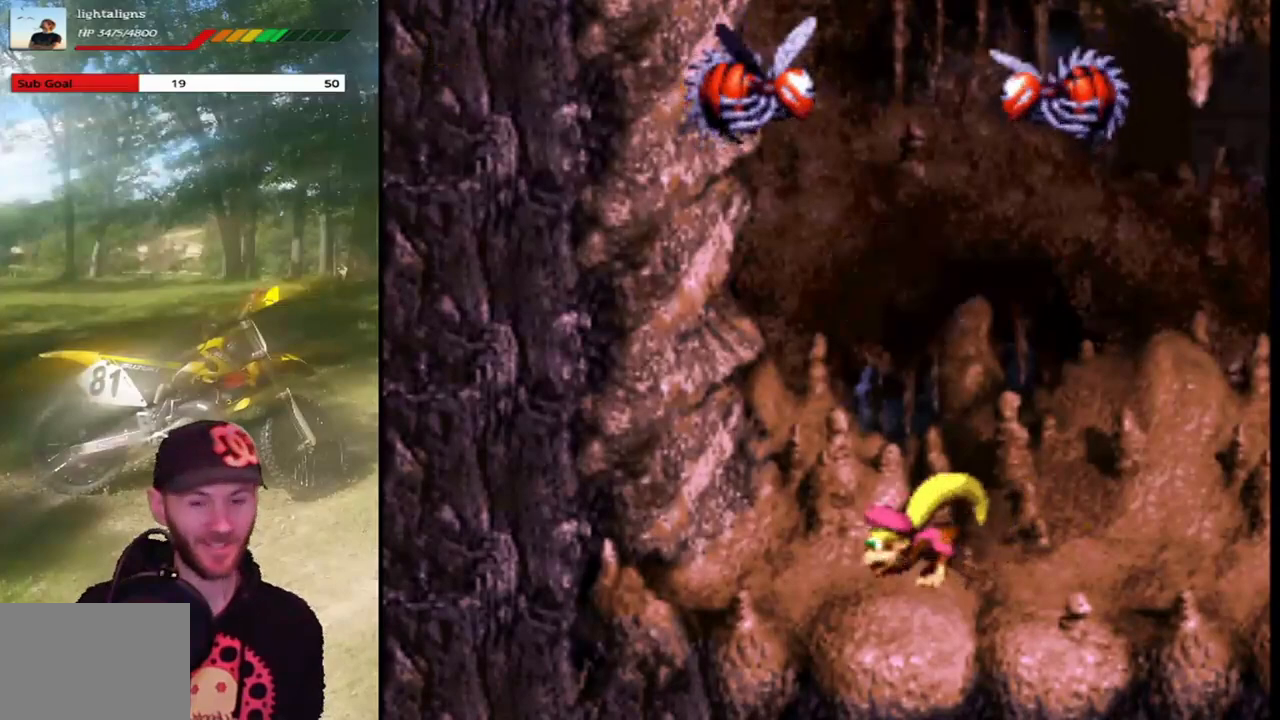
{"buttons": ["SQUARE"], "events": [[33, "DPAD_LEFT", "up"], [200, "DPAD_RIGHT", "down"], [334, "DPAD_RIGHT", "up"]]}
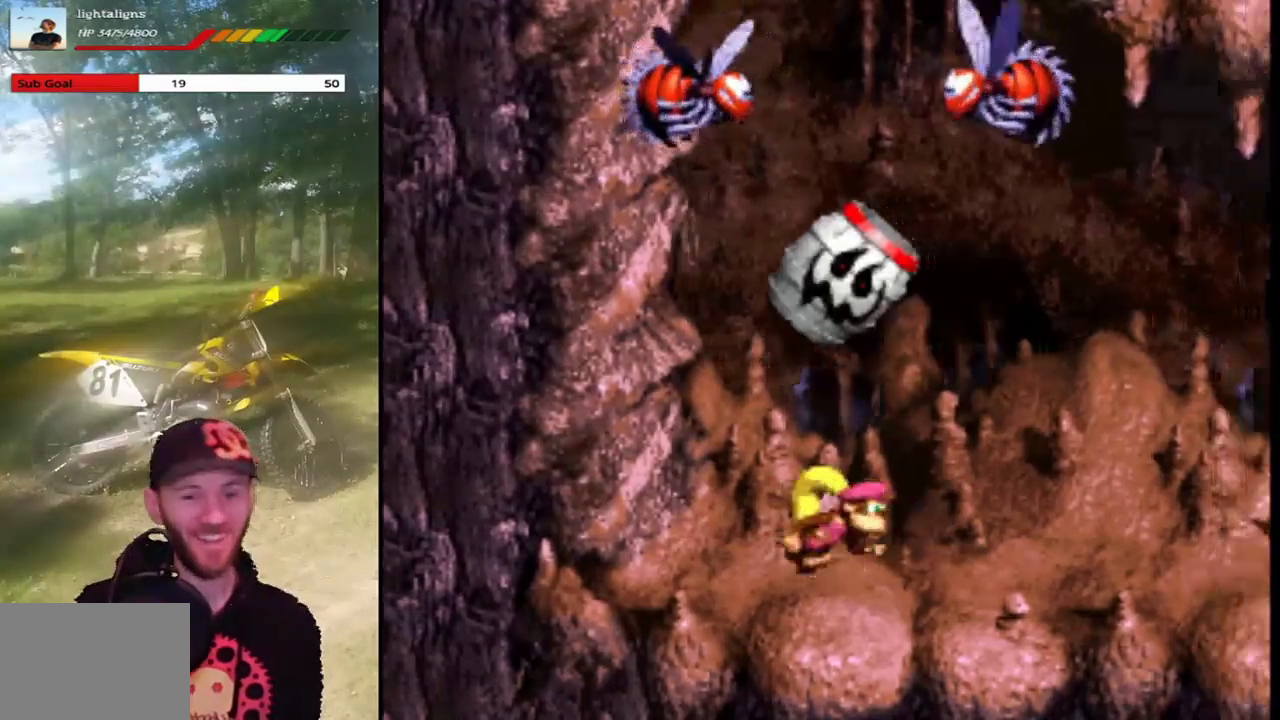
{"buttons": ["SQUARE"], "events": []}
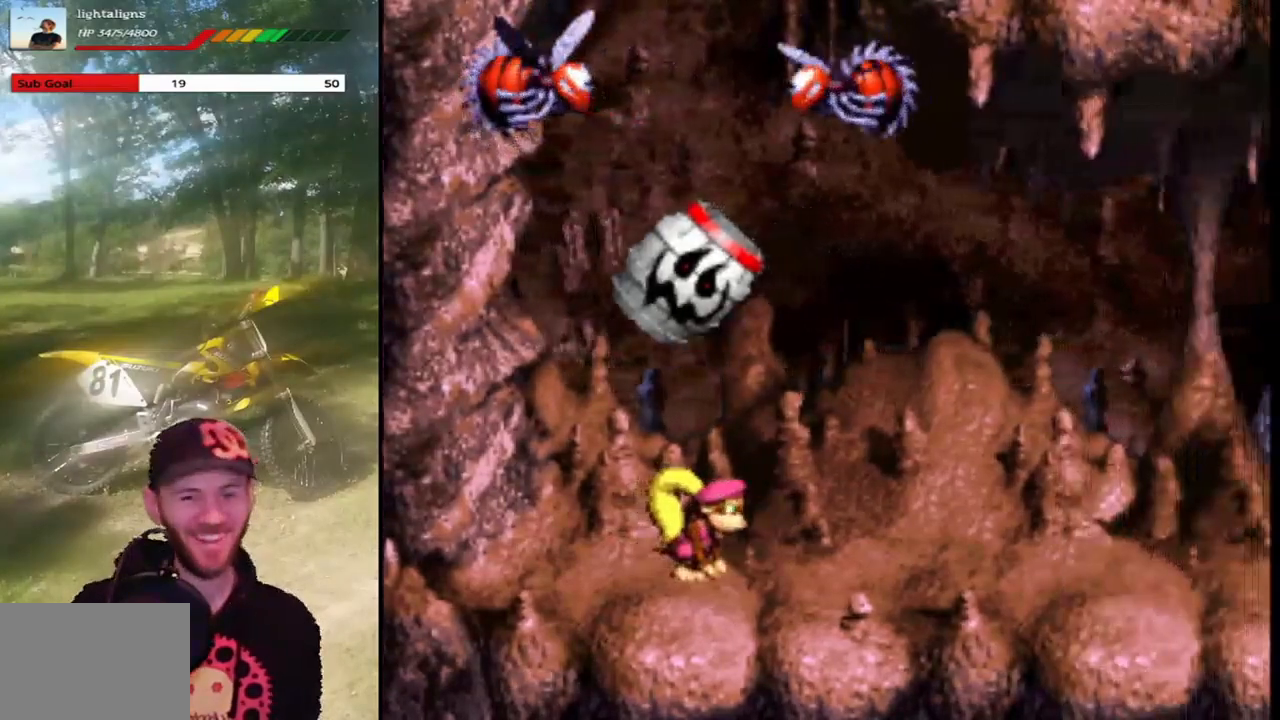
{"buttons": ["SQUARE"], "events": []}
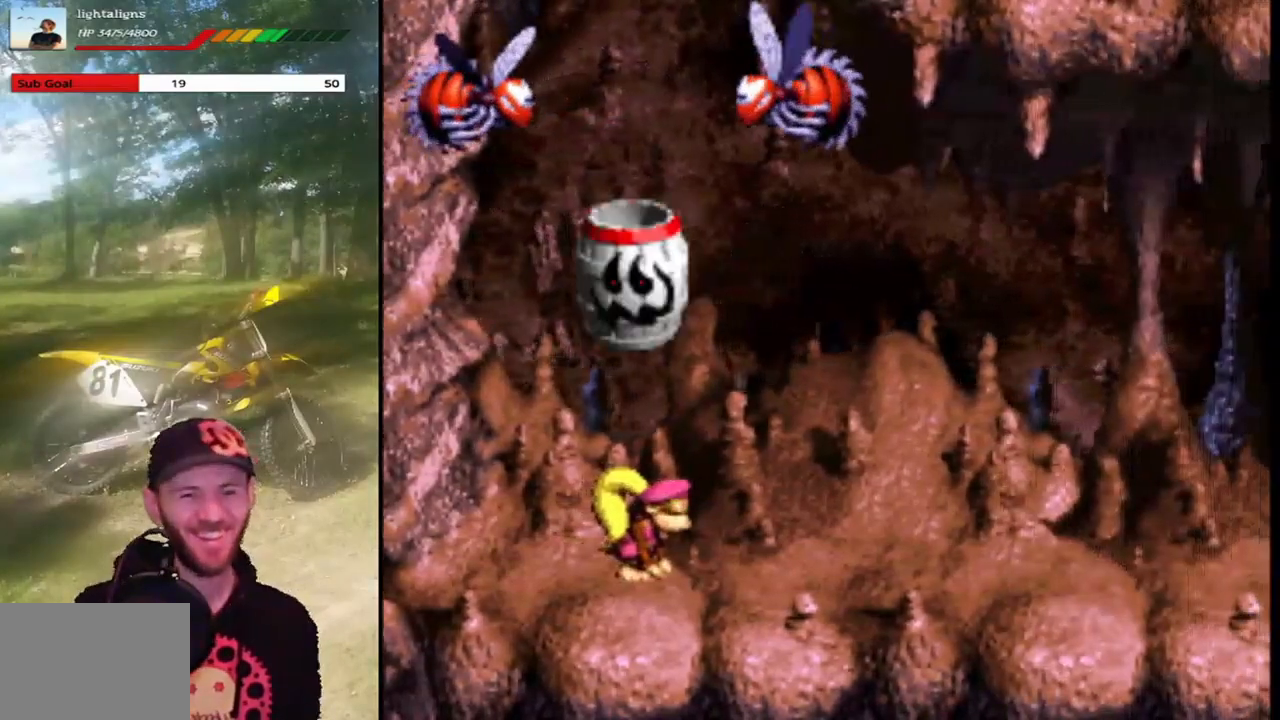
{"buttons": ["SQUARE"], "events": [[233, "CROSS", "down"], [500, "CROSS", "up"]]}
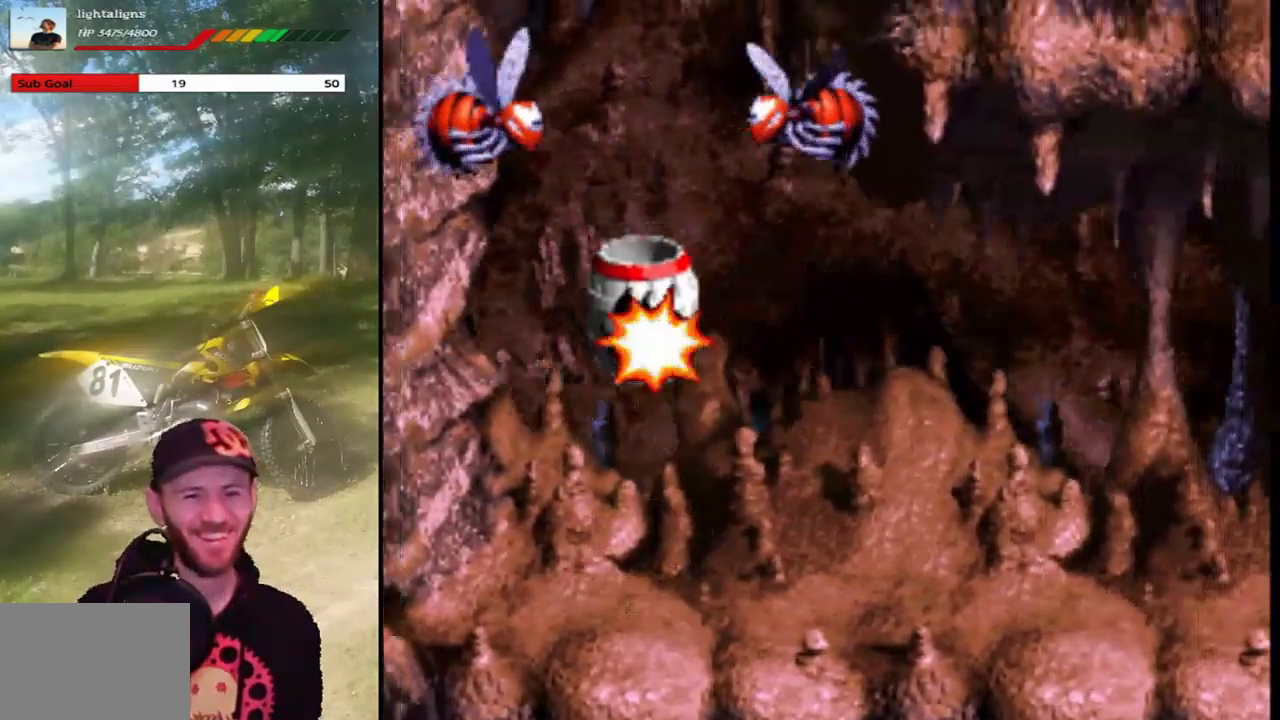
{"buttons": ["SQUARE"], "events": []}
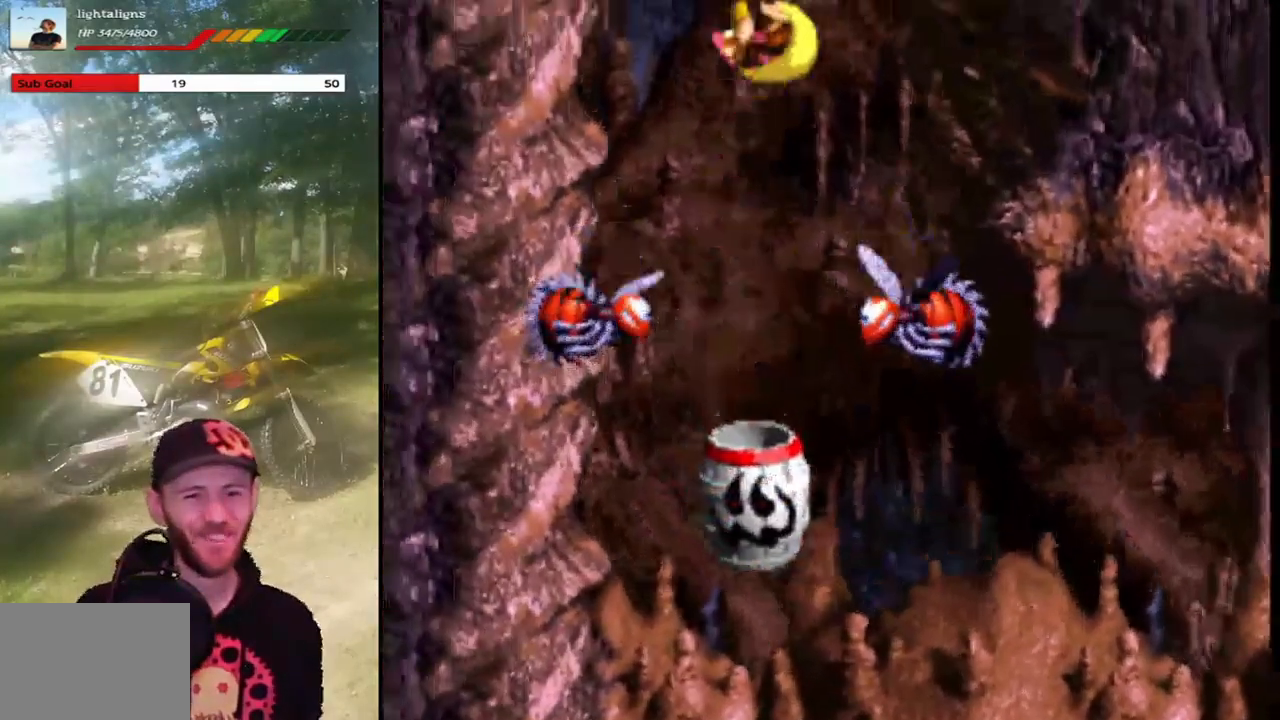
{"buttons": ["SQUARE"], "events": []}
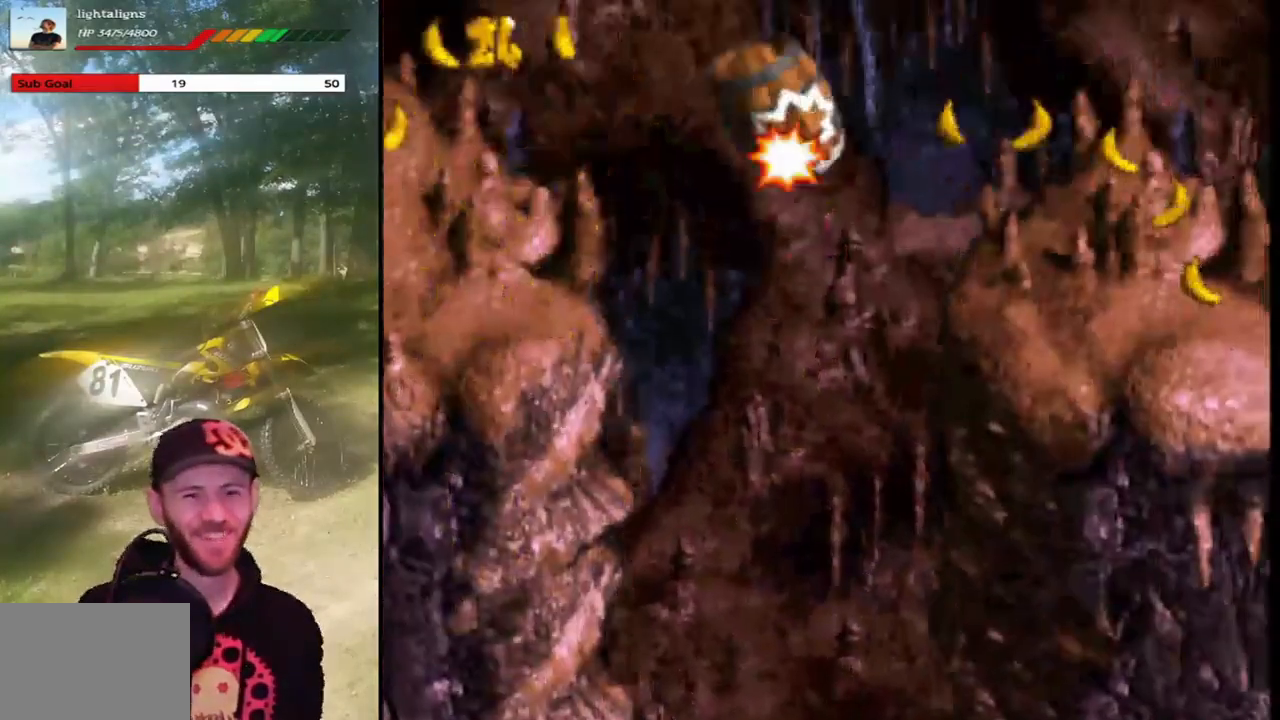
{"buttons": ["SQUARE"], "events": []}